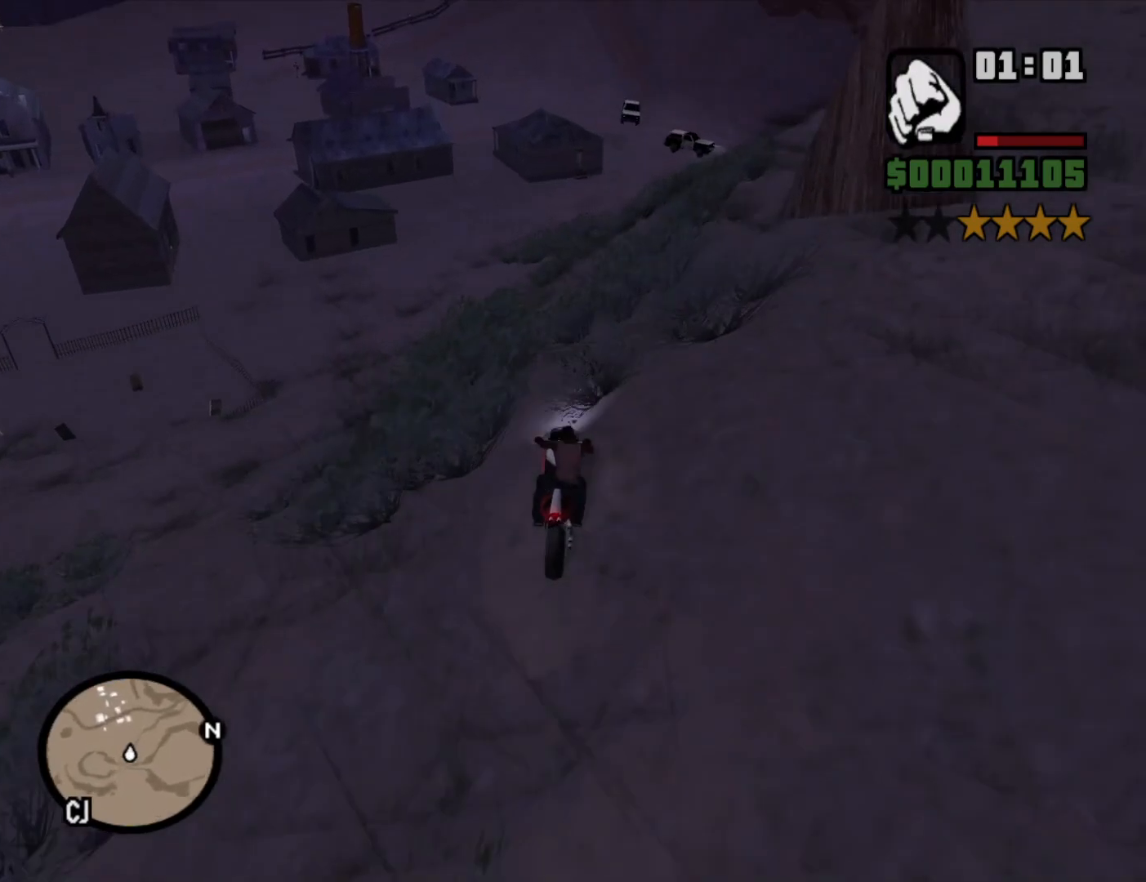
Gameplay with keyboard and mouse; each line is a JSON object with the keys and mouse buttons held at the frame after it. "events" lists presses ("down") and releases ("up") of "1", "2", "3", "4", "5", "6", "8", "a", "alt", "c", "ctrl", "d", "down", "e", "escape", "f", "f1", "f2", "f3", "g", "h", "left", "num2", "q", "r", "right", "s", "shift", "space", "t", "tab", "up", "v", "w", "x", "z", "mouse_left", "mouse_middle", "mouse_right", "mouse_wheel_up" and "mouse_wheel_down" between this image and that frame as [ms after this image, input, new state], when the widget could be followed in between. "mouse_left", "mouse_middle", "mouse_right", "mouse_wheel_up", "mouse_wheel_down" = the "left", "middle", "right", "wheel_up", "wheel_down" buttons of the "mouse" list. No other keys are recorded. Mouse movement is not recorded.
{"keys": ["2", "a", "w"], "mouse": [], "events": [[17, "s", "up"], [300, "a", "down"], [383, "w", "down"], [483, "2", "down"]]}
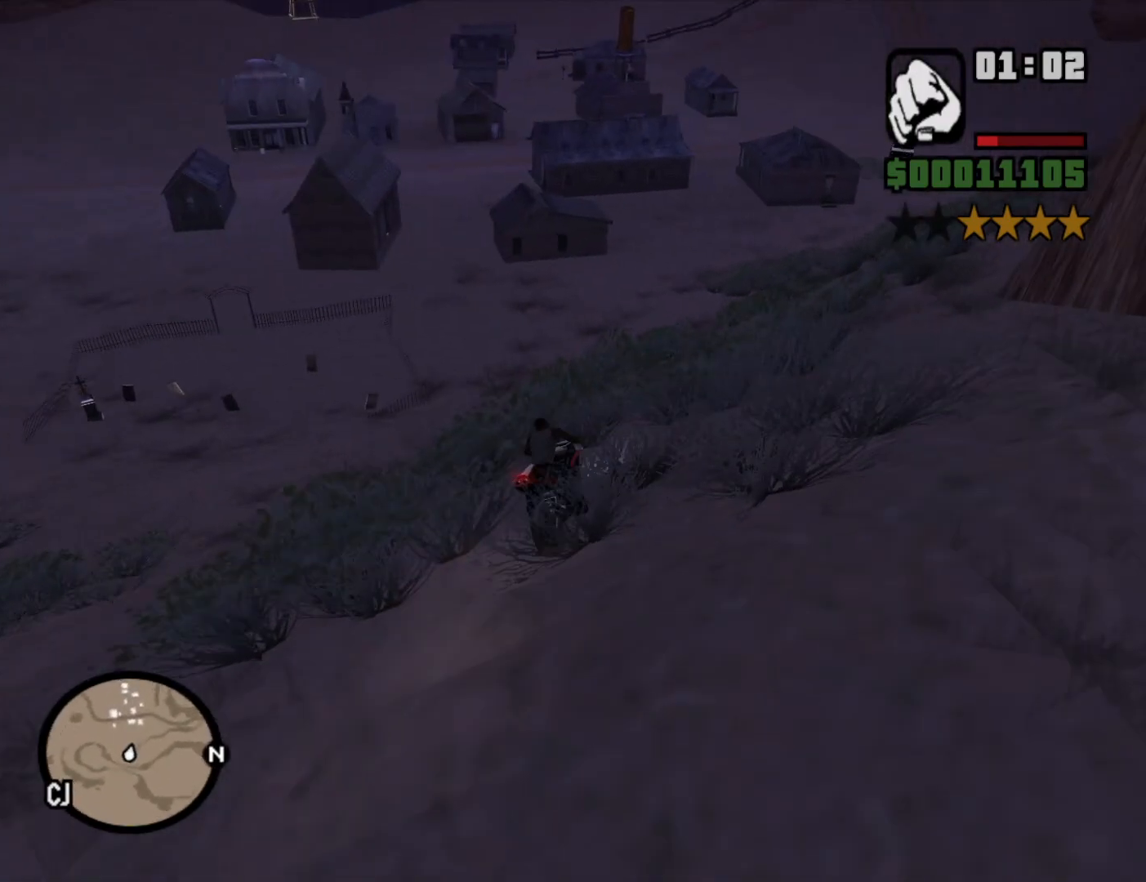
{"keys": ["a", "w"], "mouse": [], "events": [[33, "a", "up"], [83, "2", "up"], [167, "2", "down"], [267, "2", "up"], [367, "2", "down"], [450, "2", "up"], [450, "a", "down"]]}
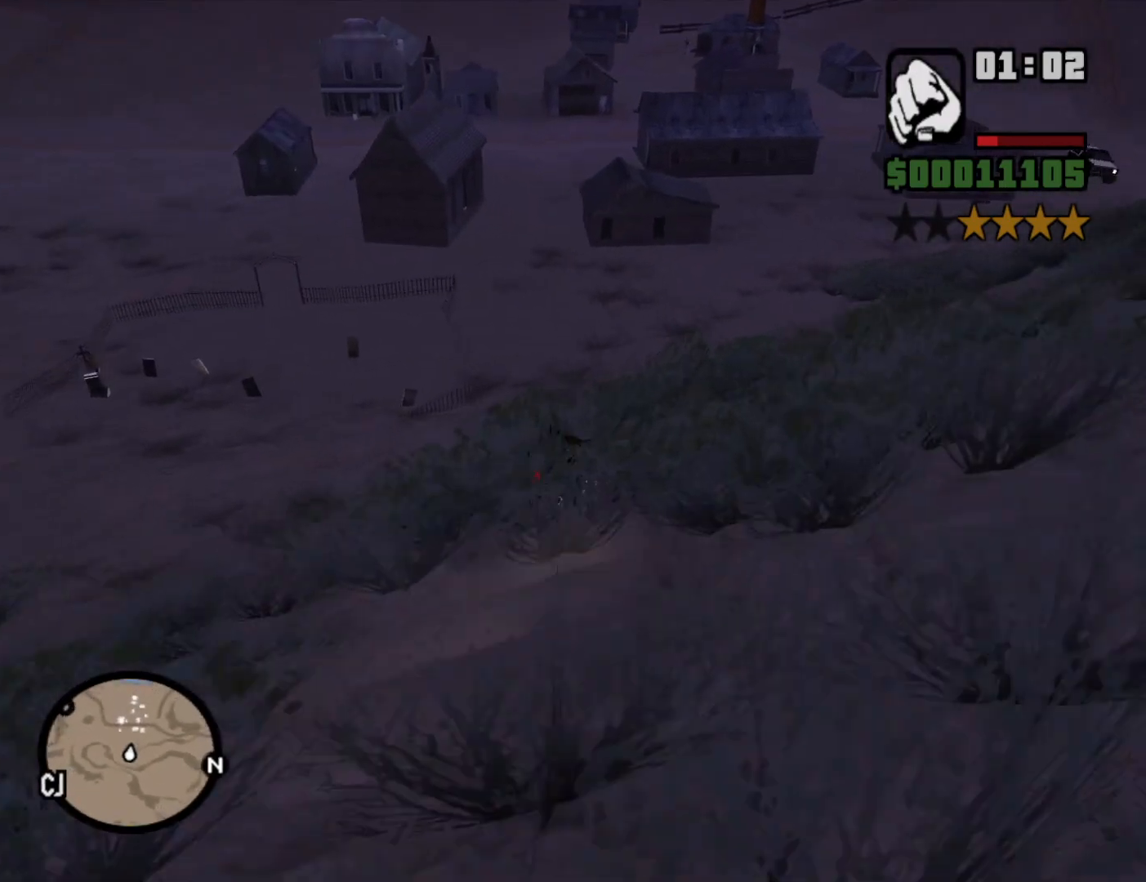
{"keys": ["w"], "mouse": [], "events": [[233, "a", "up"], [317, "a", "down"], [500, "a", "up"]]}
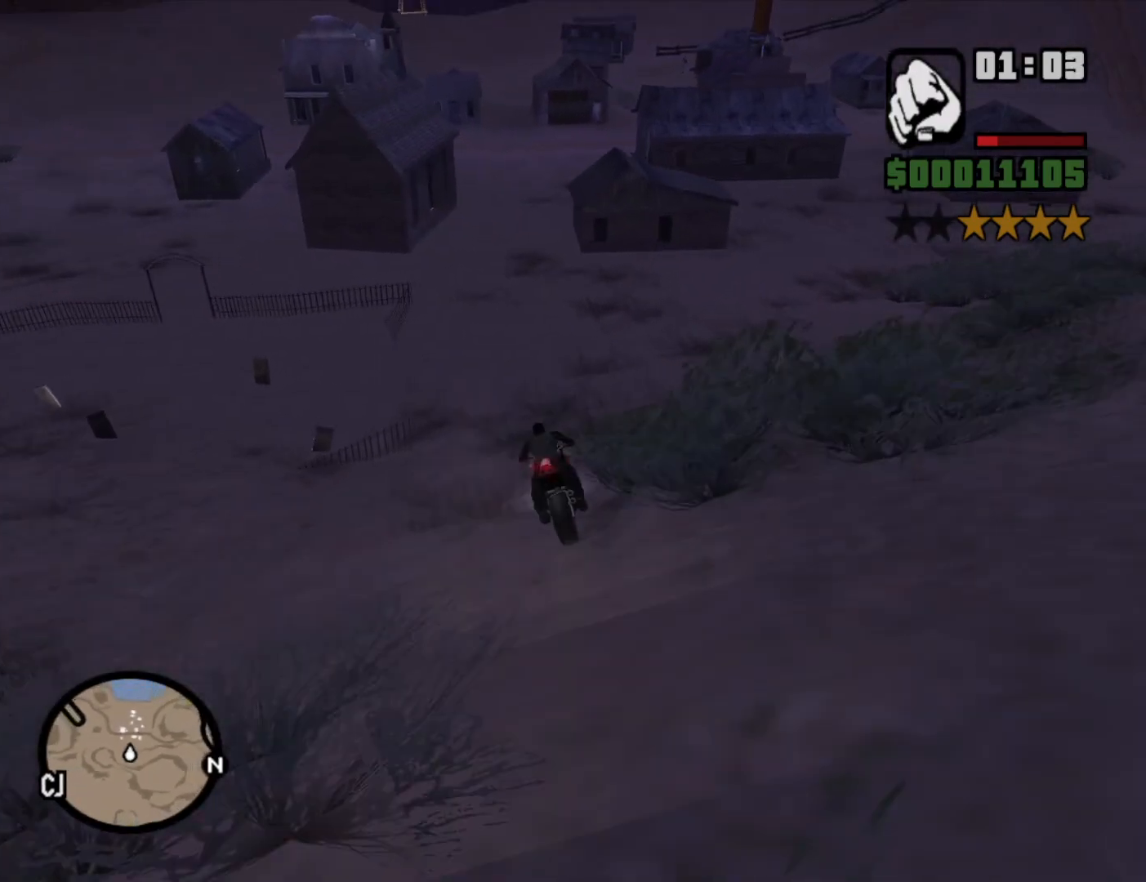
{"keys": ["w"], "mouse": [], "events": [[100, "a", "down"], [200, "a", "up"]]}
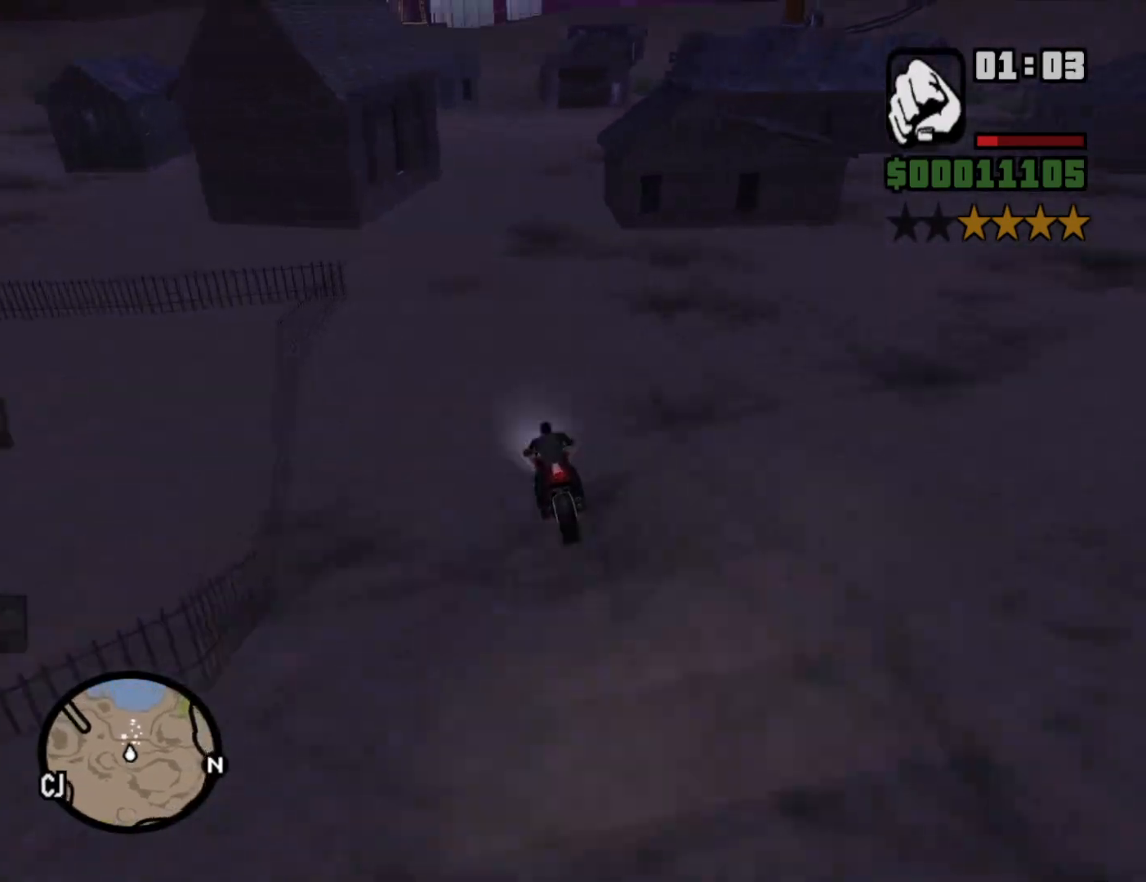
{"keys": ["d"], "mouse": [], "events": [[317, "d", "down"], [450, "w", "up"]]}
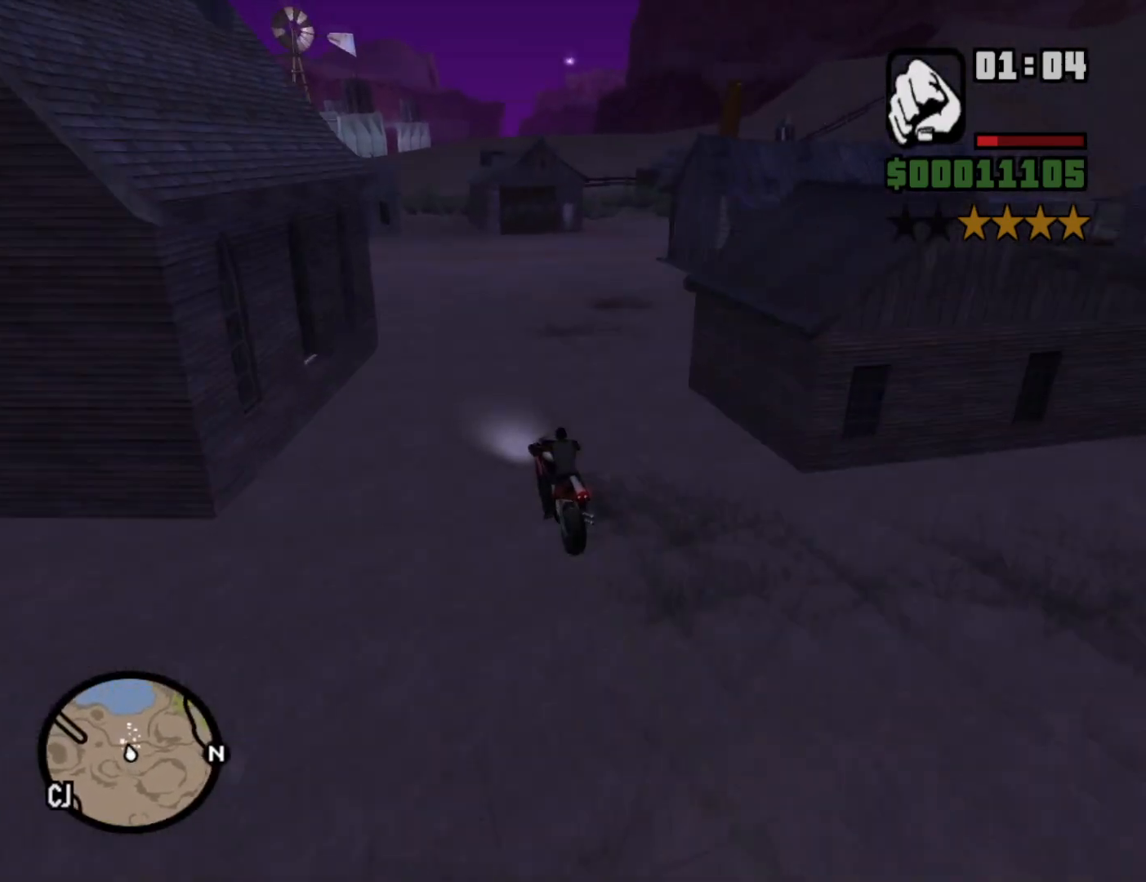
{"keys": ["d"], "mouse": [], "events": []}
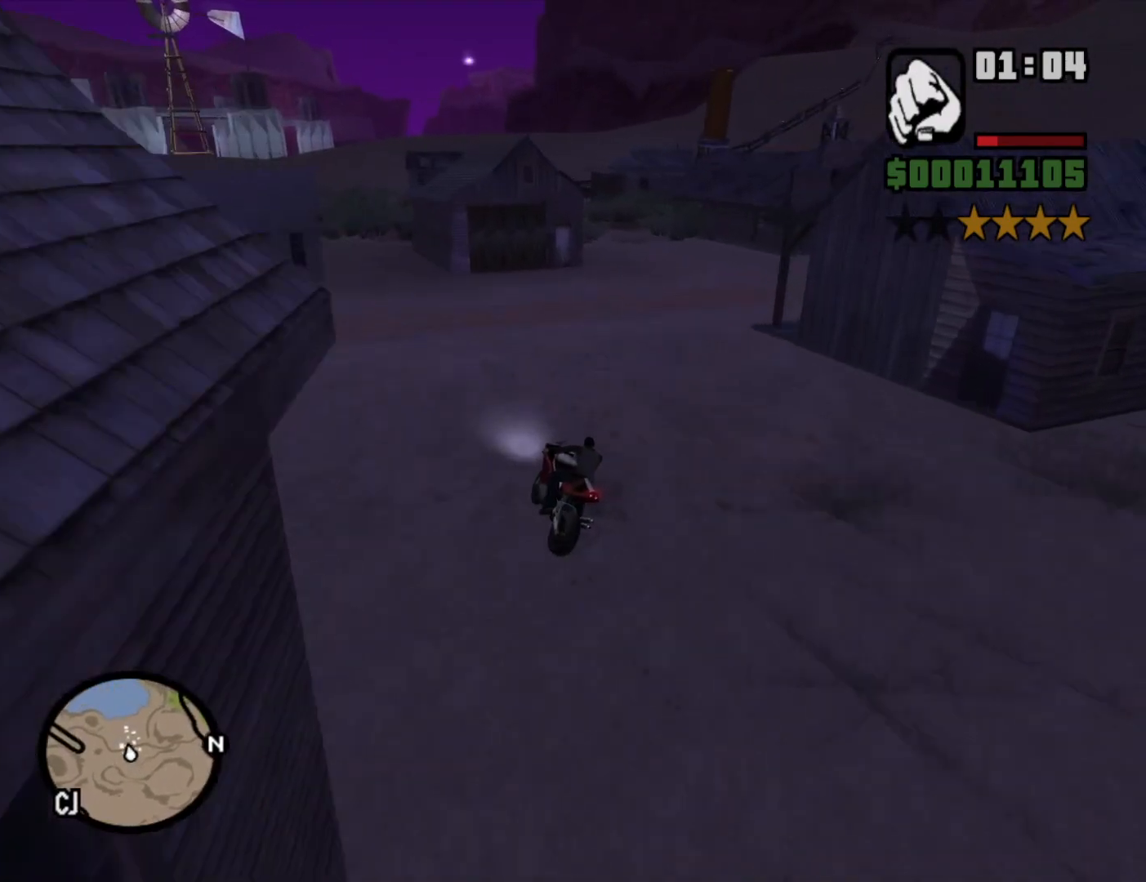
{"keys": ["d"], "mouse": [], "events": [[17, "5", "down"], [50, "space", "down"], [250, "space", "up"], [333, "5", "up"]]}
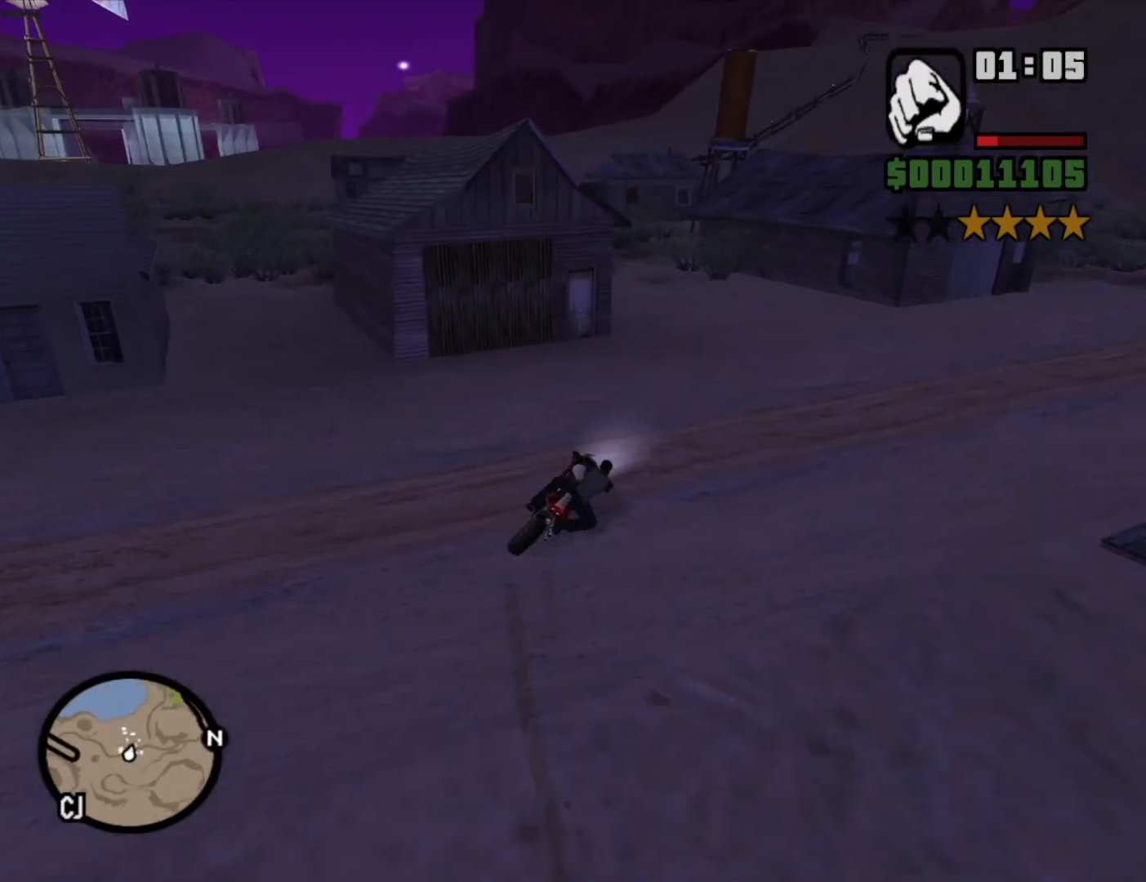
{"keys": ["d"], "mouse": [], "events": []}
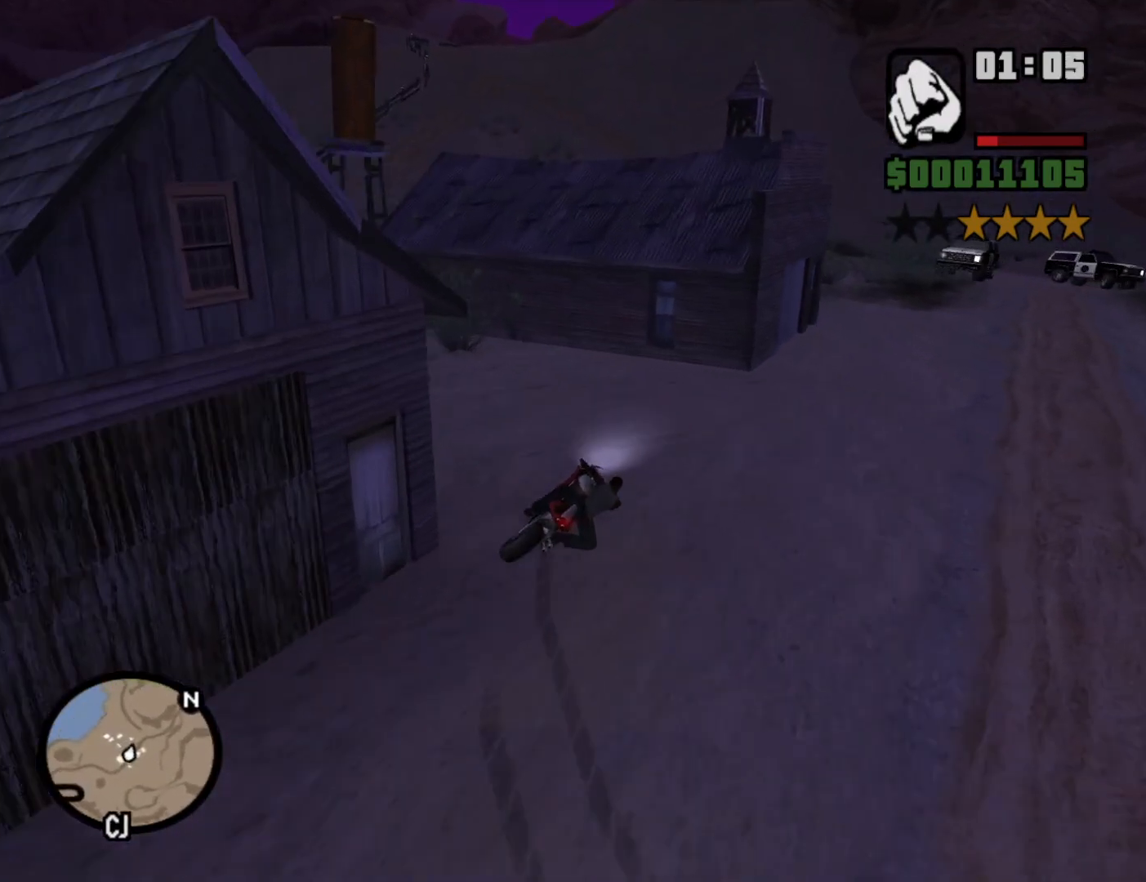
{"keys": ["d"], "mouse": [], "events": [[83, "s", "down"], [133, "5", "down"], [267, "space", "down"], [367, "s", "up"], [417, "5", "up"], [467, "space", "up"]]}
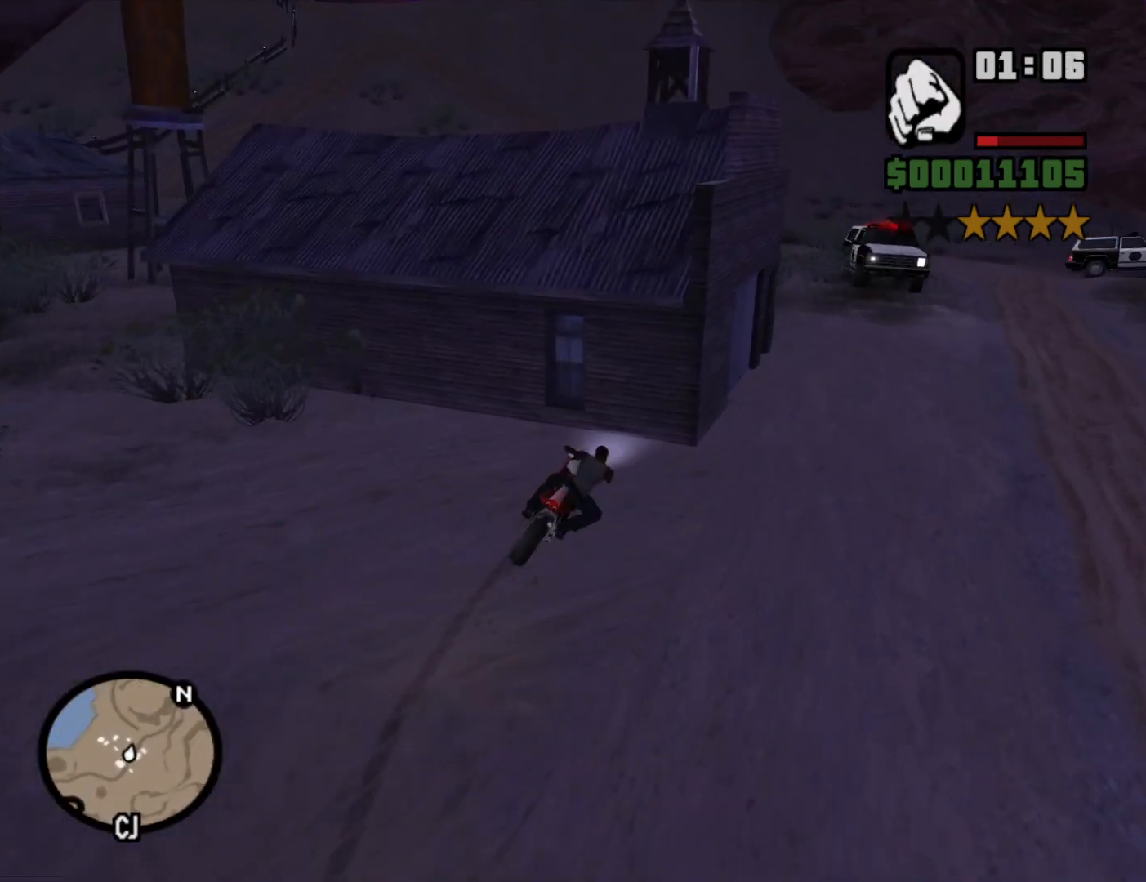
{"keys": ["d"], "mouse": [], "events": [[67, "w", "down"], [150, "w", "up"]]}
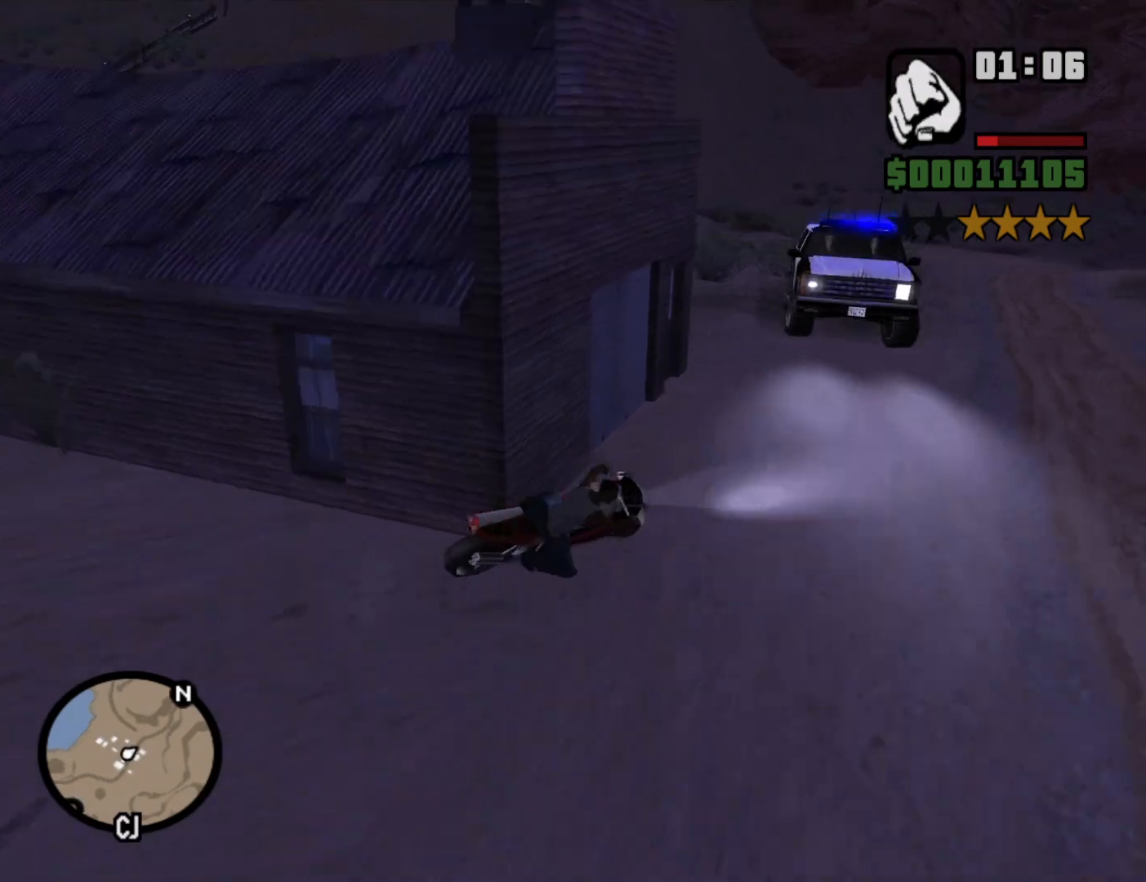
{"keys": ["a"], "mouse": [], "events": [[83, "a", "down"], [133, "d", "up"]]}
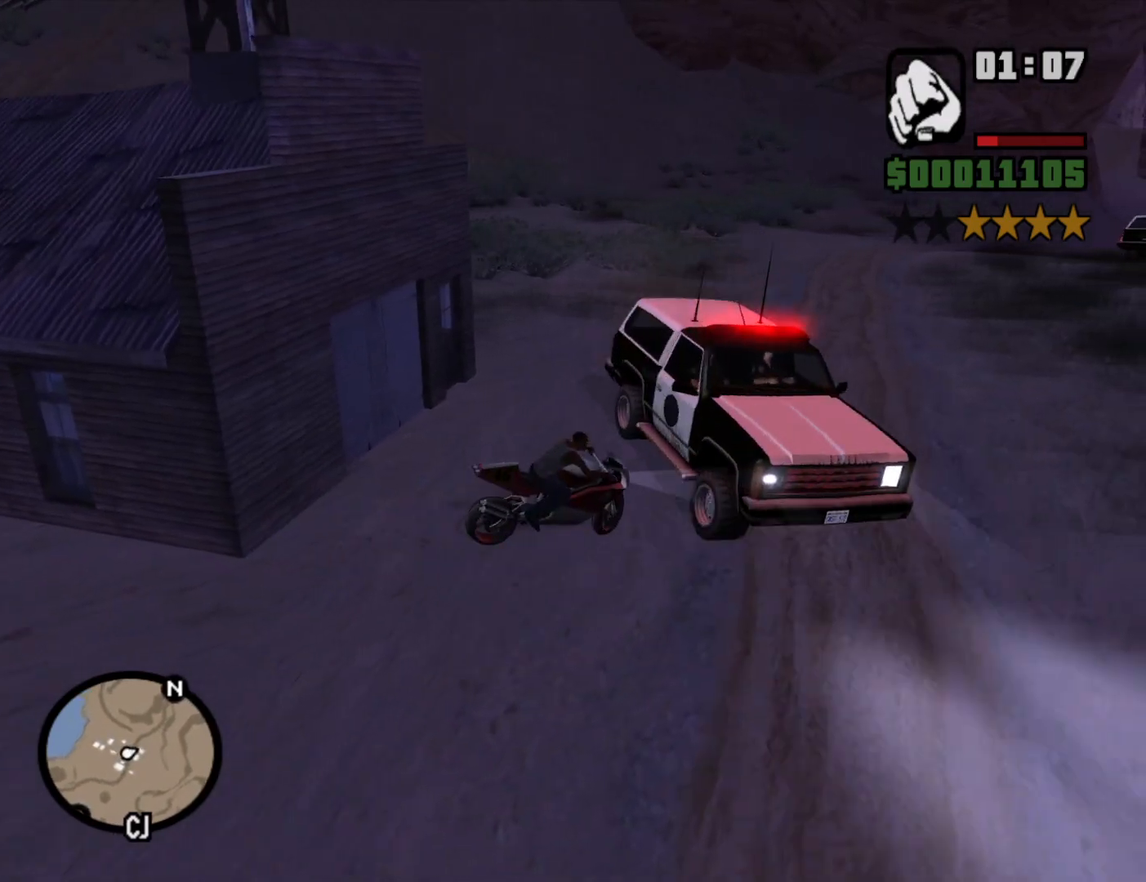
{"keys": ["a", "w"], "mouse": [], "events": [[333, "w", "down"], [367, "2", "down"], [467, "2", "up"]]}
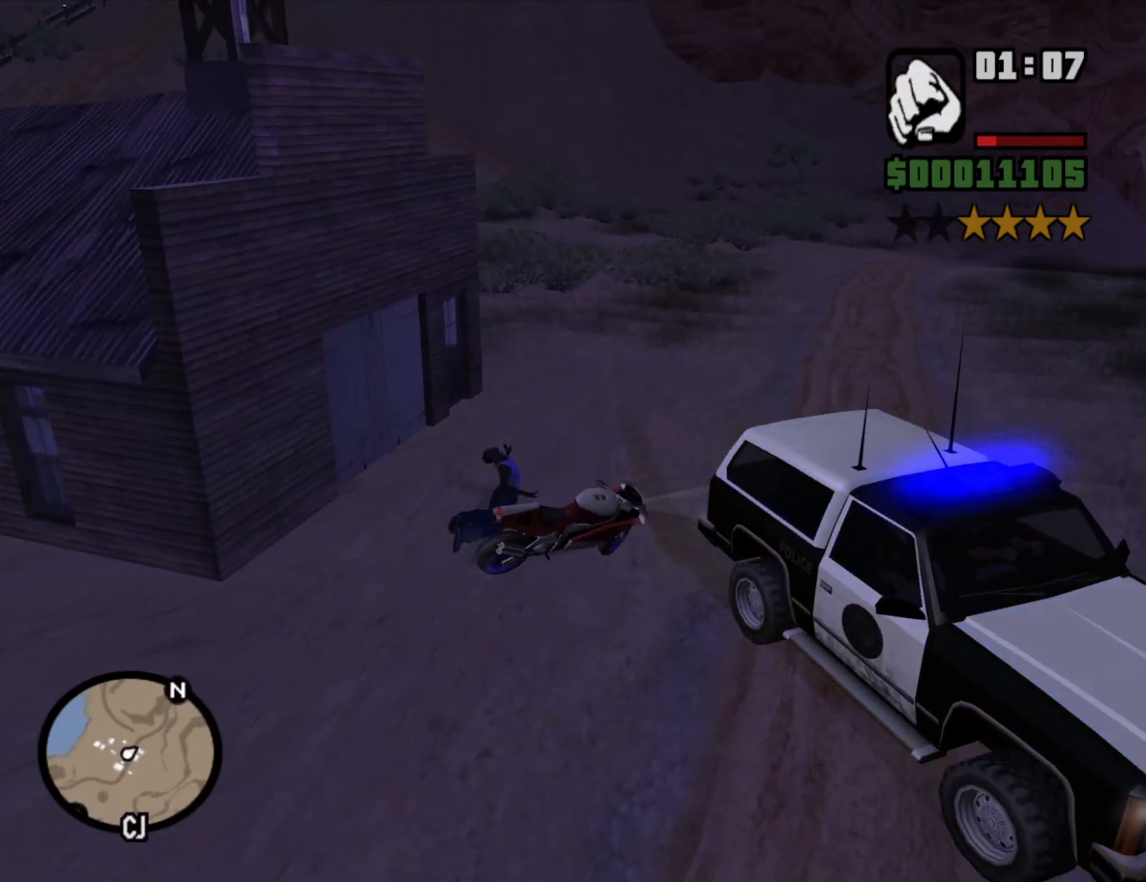
{"keys": [], "mouse": [], "events": [[50, "a", "up"], [100, "w", "up"], [250, "w", "down"], [433, "w", "up"]]}
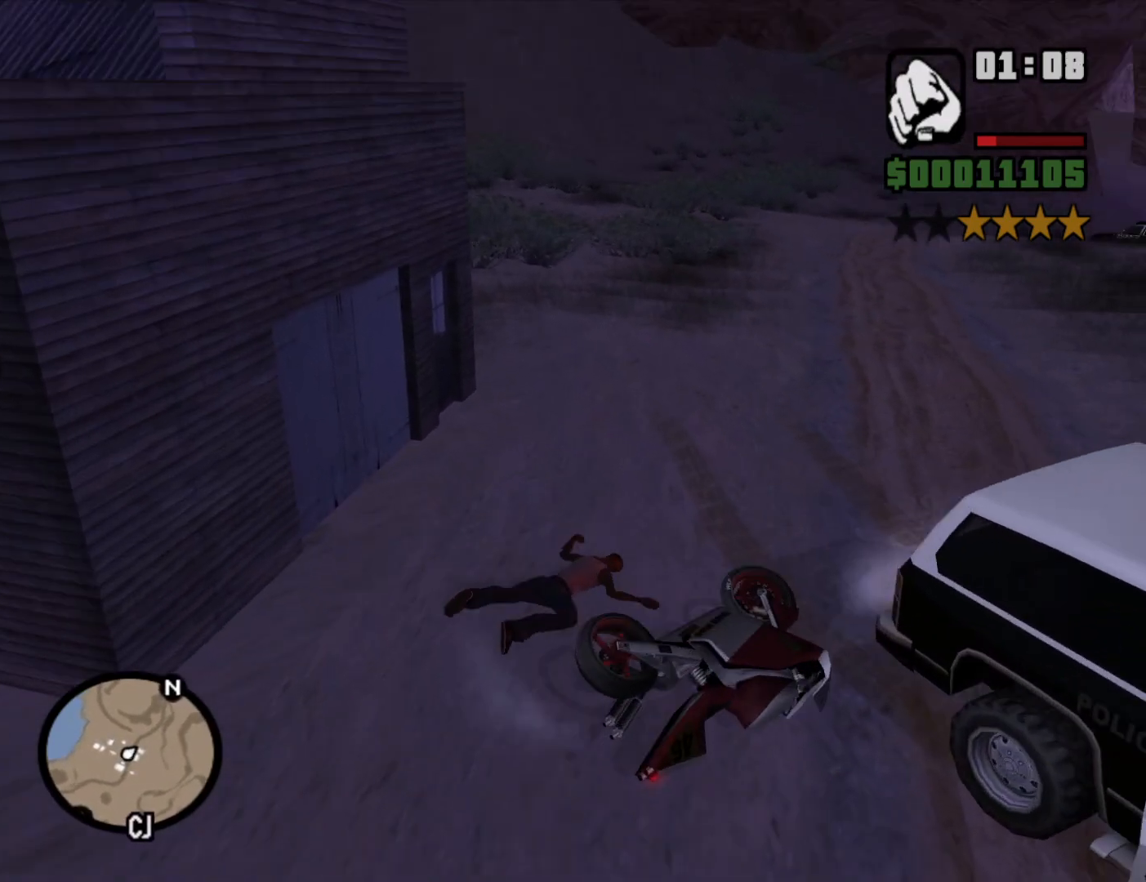
{"keys": [], "mouse": [], "events": [[217, "f", "down"], [300, "f", "up"], [350, "f", "down"], [500, "f", "up"]]}
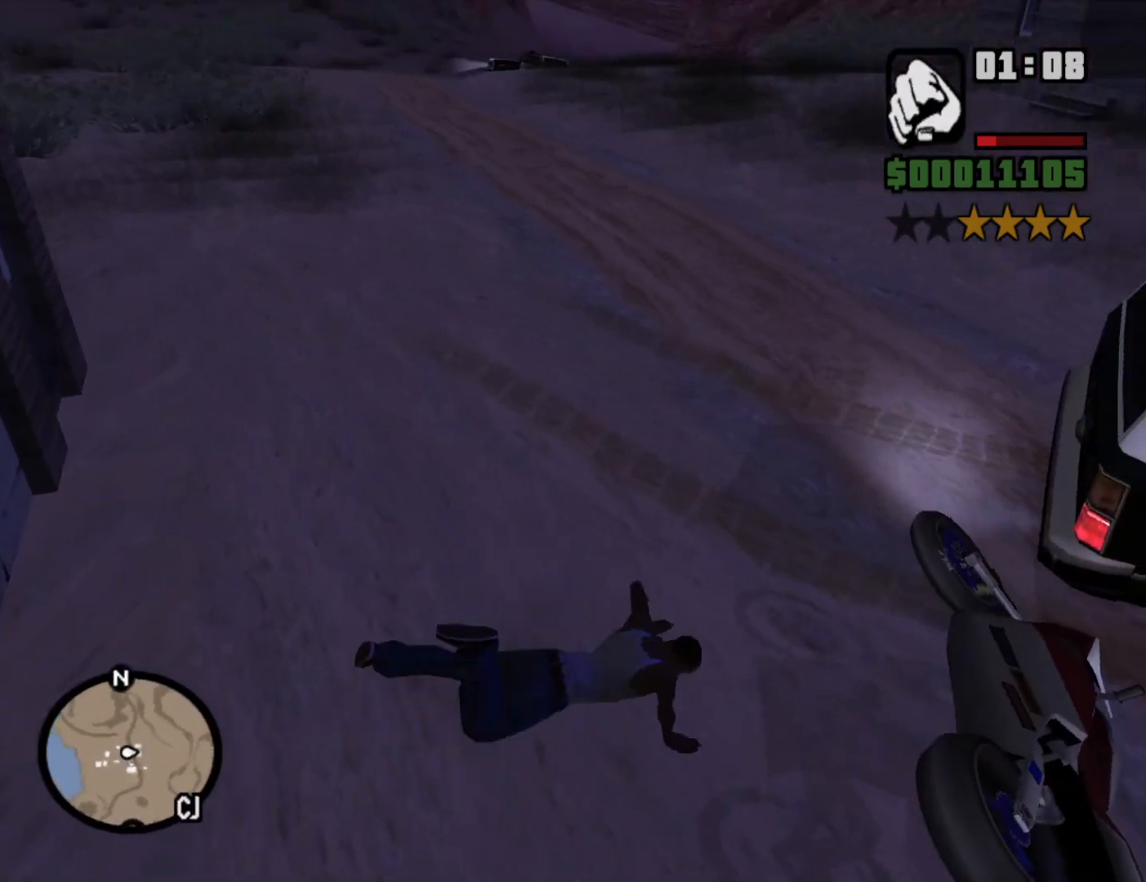
{"keys": [], "mouse": [], "events": [[50, "f", "down"], [83, "f", "up"], [183, "f", "down"], [283, "f", "up"], [367, "f", "down"], [467, "f", "up"]]}
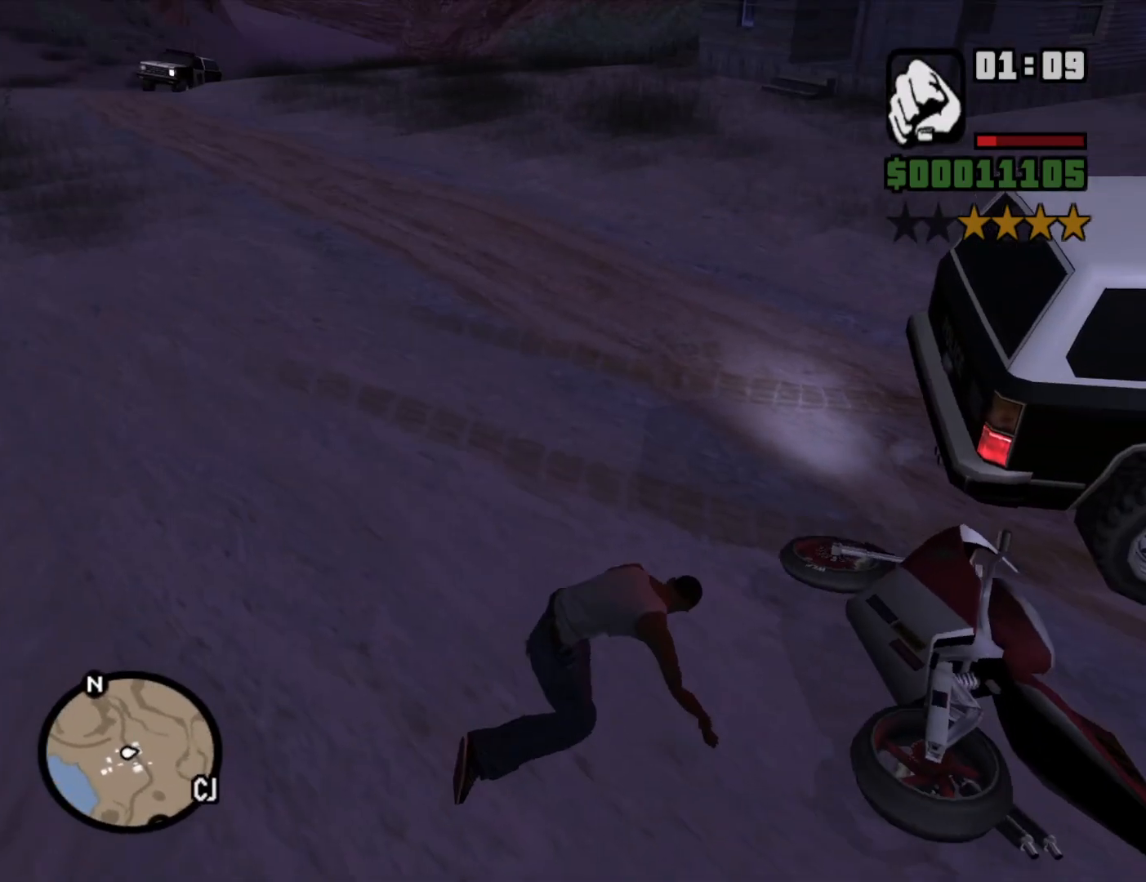
{"keys": [], "mouse": [], "events": [[17, "f", "down"], [150, "f", "up"], [200, "f", "down"], [283, "f", "up"], [333, "f", "down"], [483, "f", "up"]]}
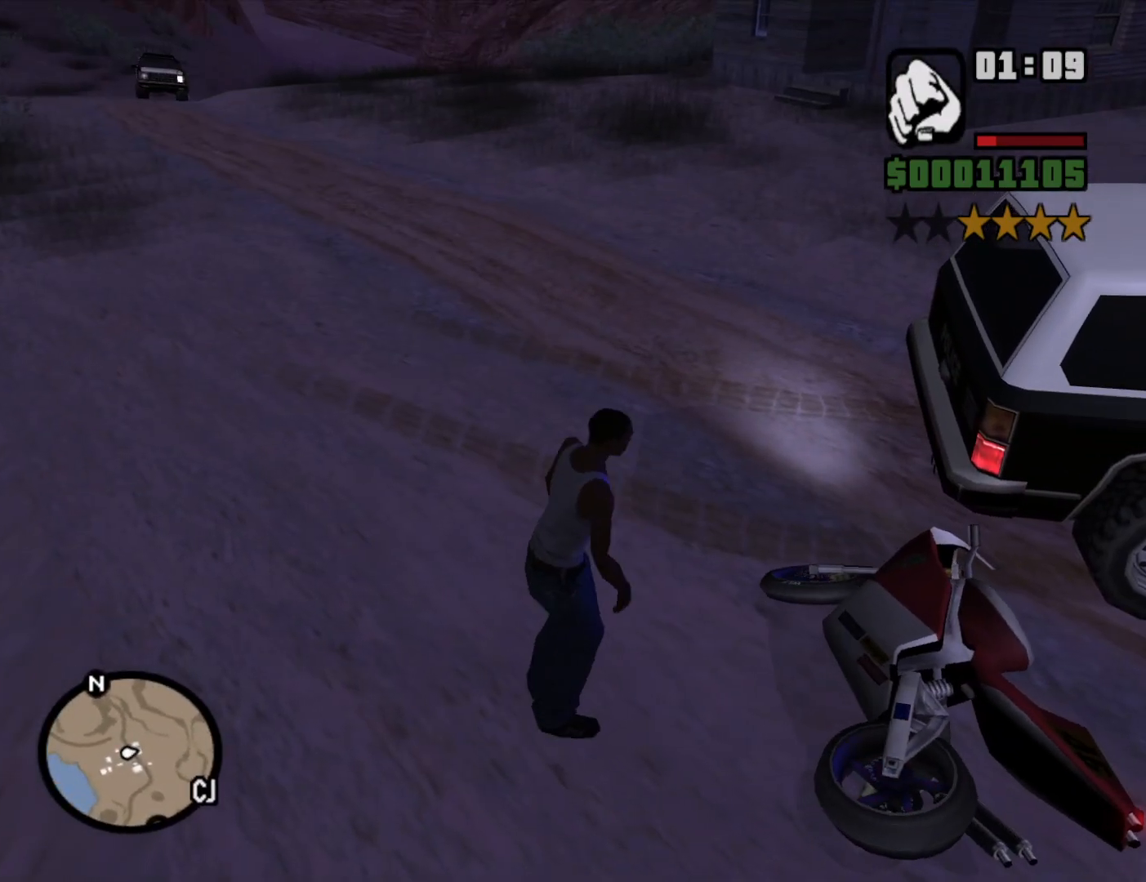
{"keys": ["f"], "mouse": [], "events": [[33, "f", "down"], [117, "f", "up"], [167, "f", "down"], [317, "f", "up"], [367, "f", "down"], [450, "f", "up"], [500, "f", "down"]]}
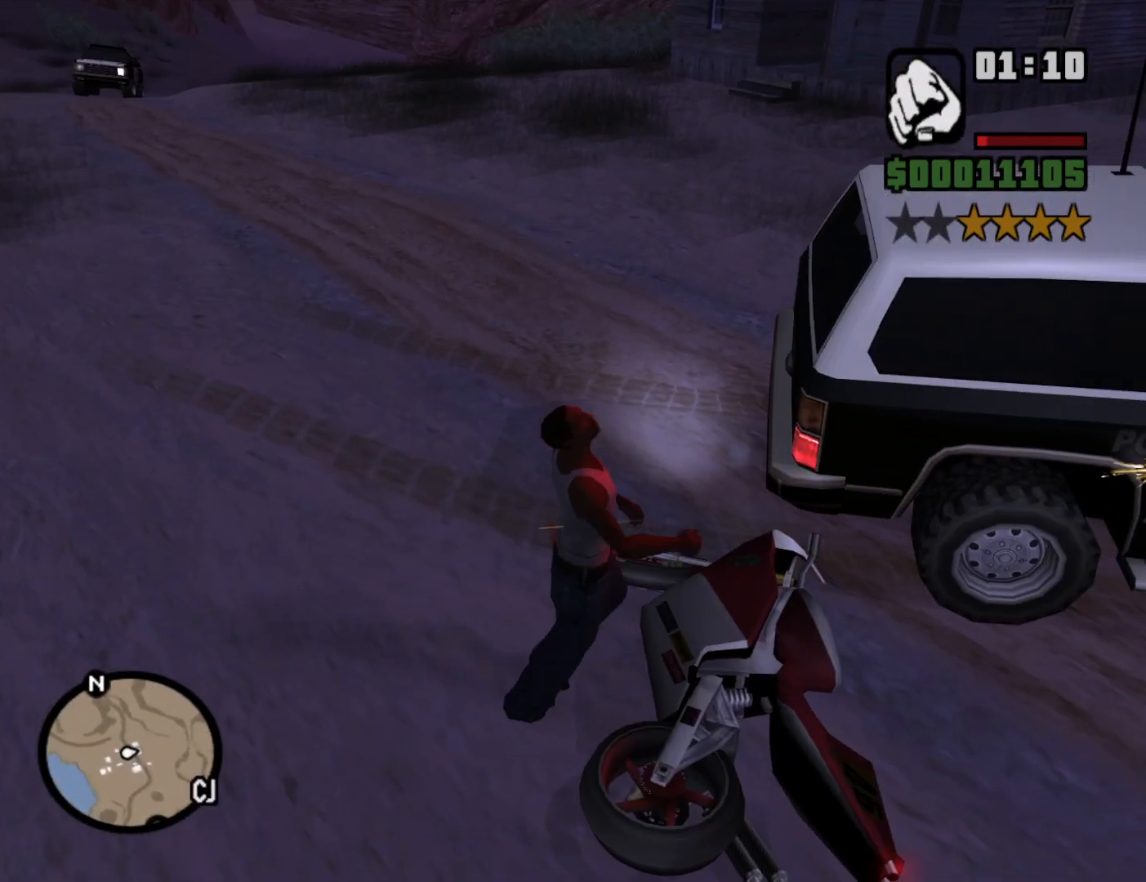
{"keys": [], "mouse": [], "events": [[83, "f", "up"]]}
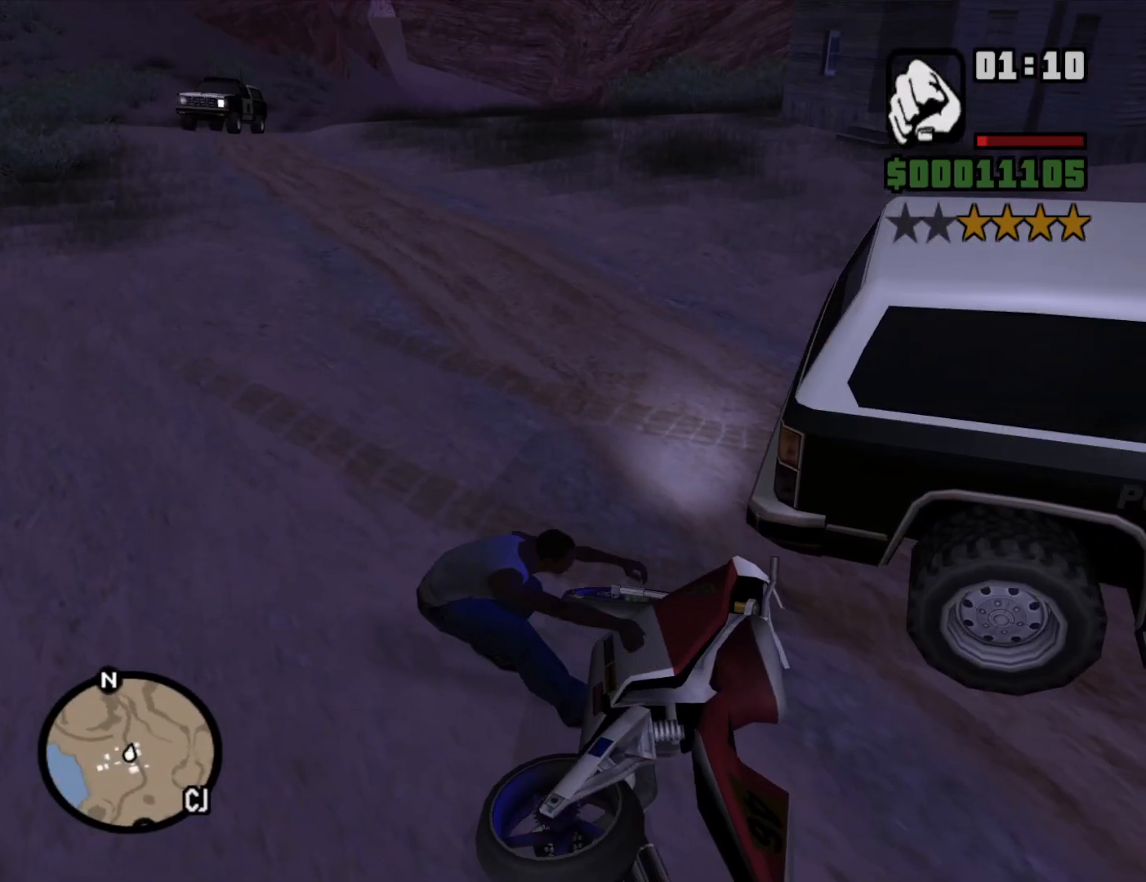
{"keys": [], "mouse": [], "events": []}
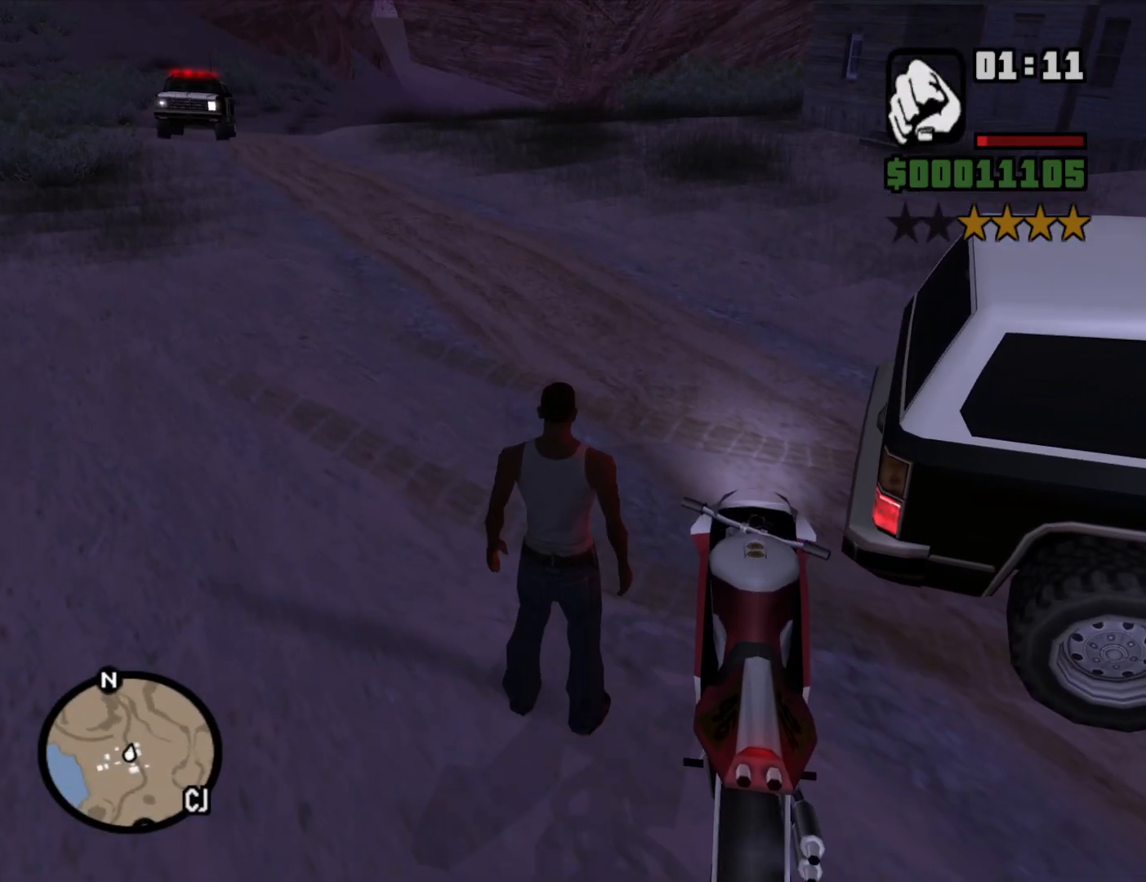
{"keys": ["6", "a", "w"], "mouse": [], "events": [[217, "6", "down"], [217, "a", "down"], [267, "w", "down"]]}
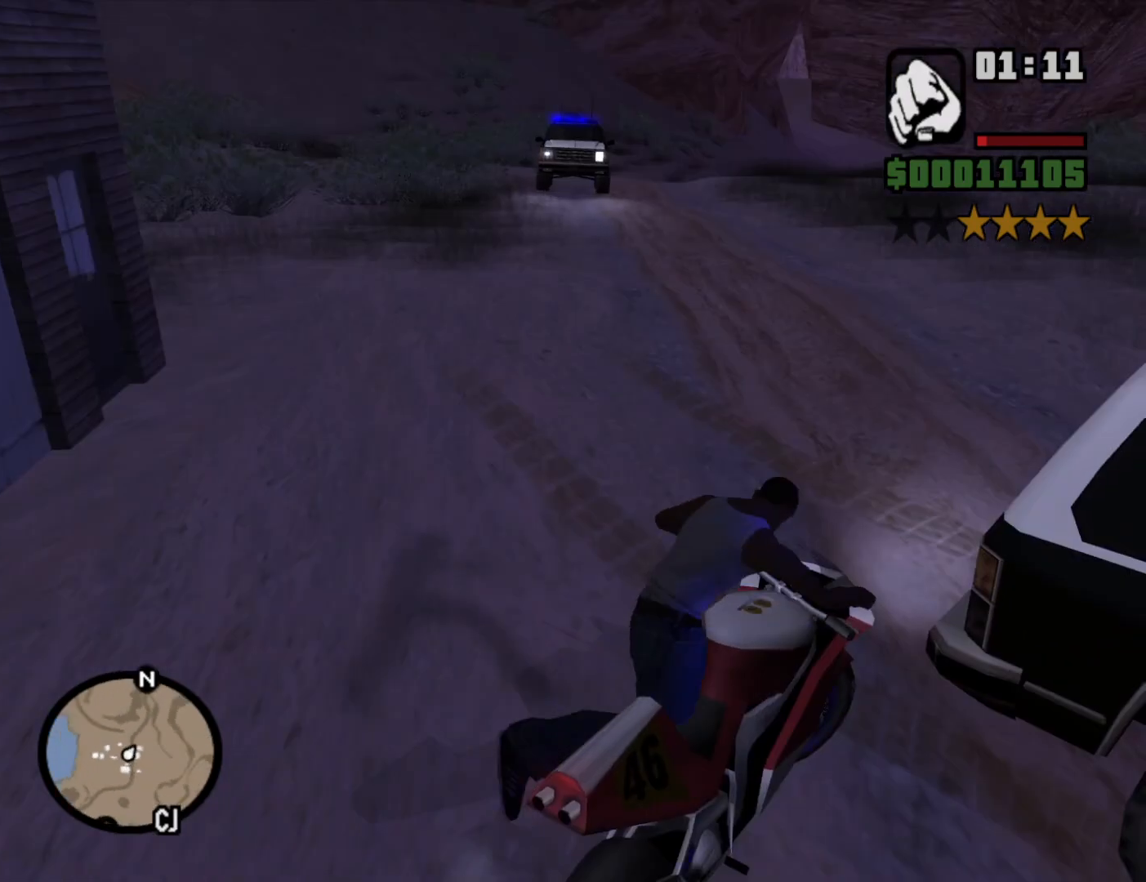
{"keys": ["6", "a", "w"], "mouse": [], "events": []}
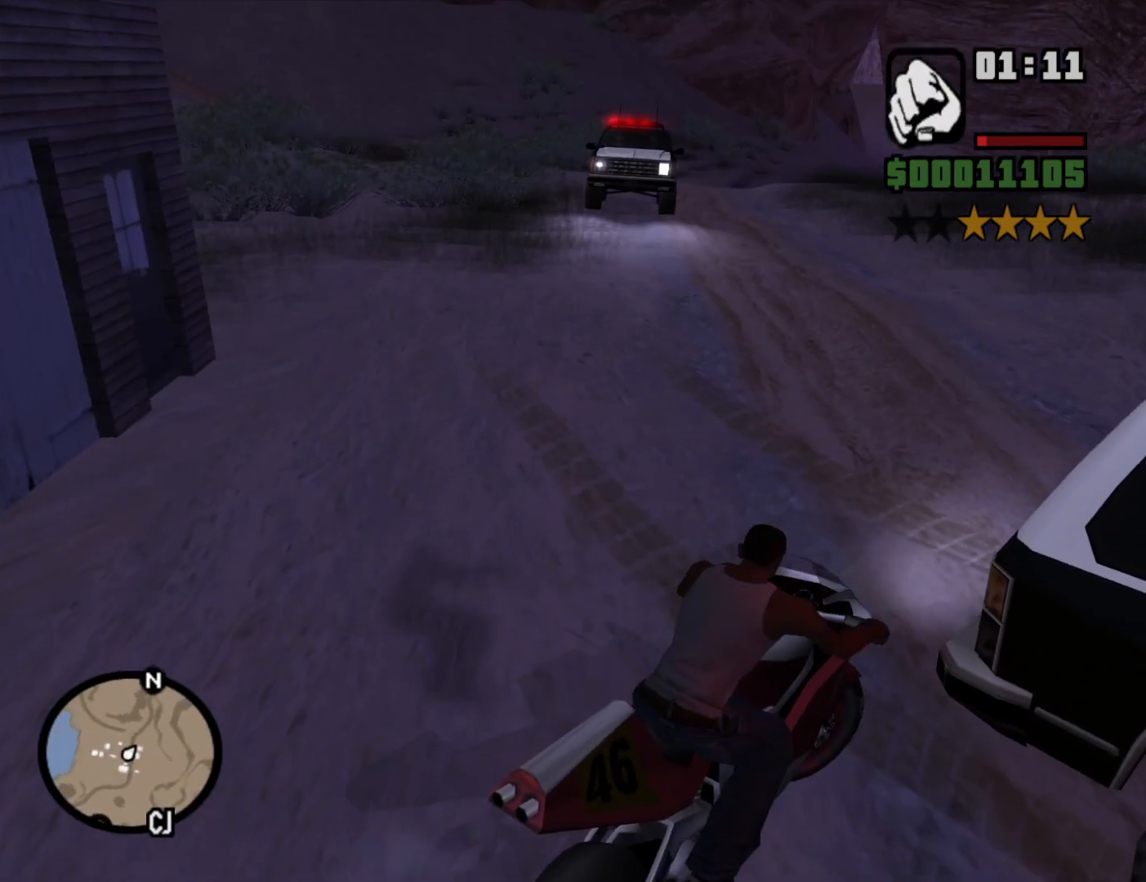
{"keys": ["6", "a", "w"], "mouse": [], "events": []}
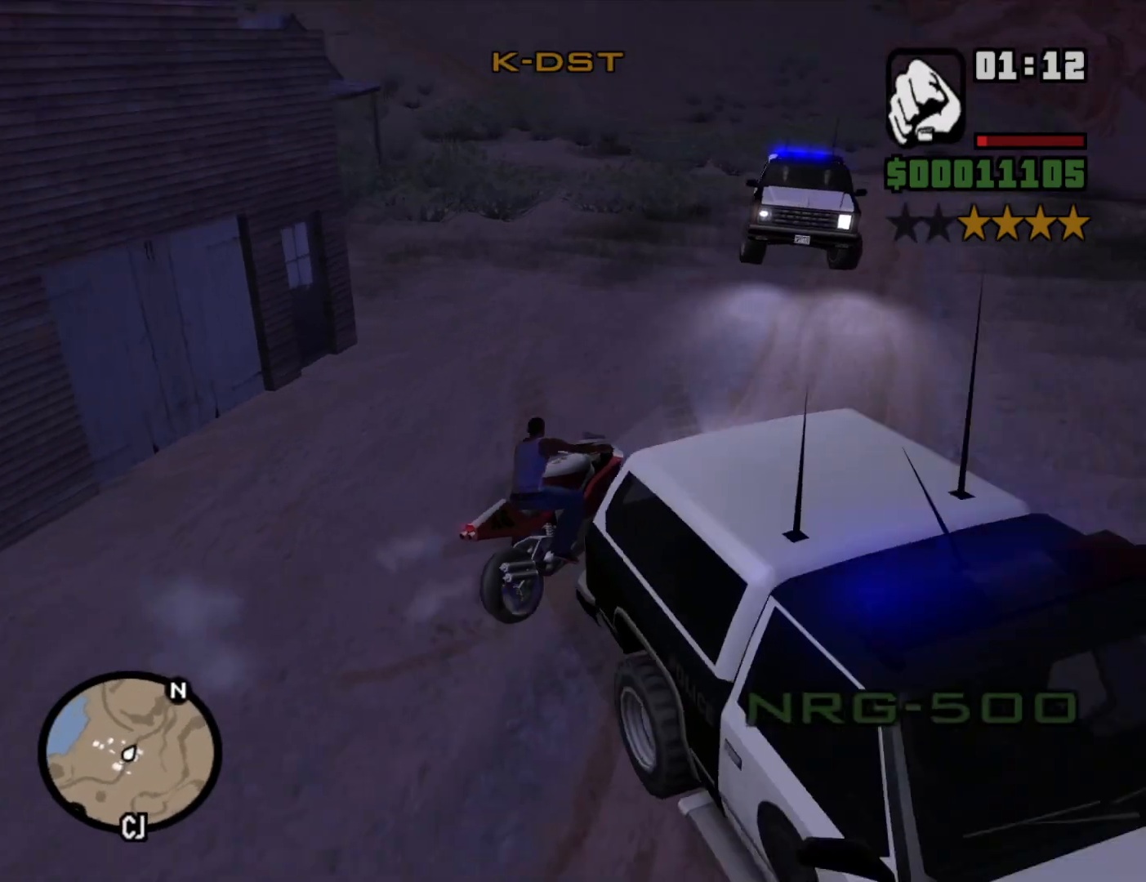
{"keys": ["2", "w"], "mouse": [], "events": [[300, "6", "up"], [400, "a", "up"], [450, "2", "down"]]}
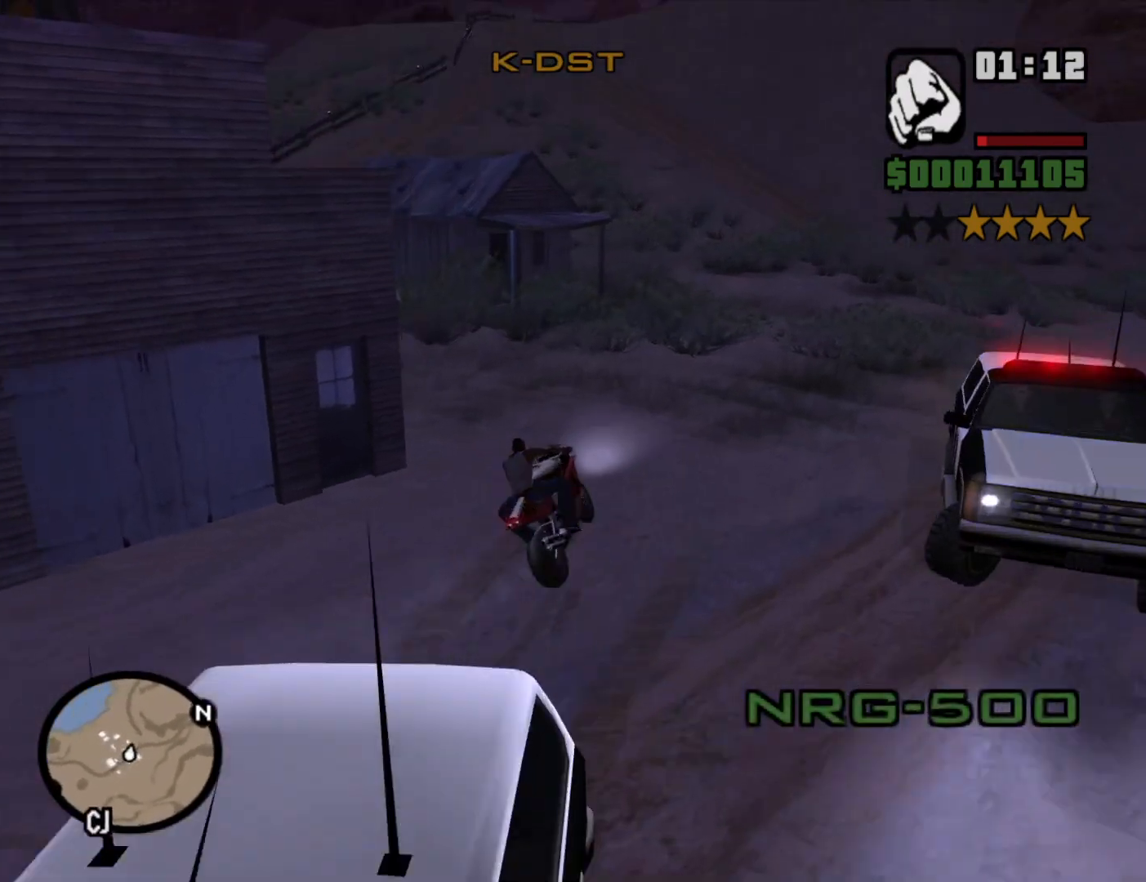
{"keys": ["w"], "mouse": [], "events": [[33, "2", "up"], [100, "d", "down"], [150, "2", "down"], [183, "d", "up"], [233, "2", "up"], [333, "2", "down"], [417, "2", "up"]]}
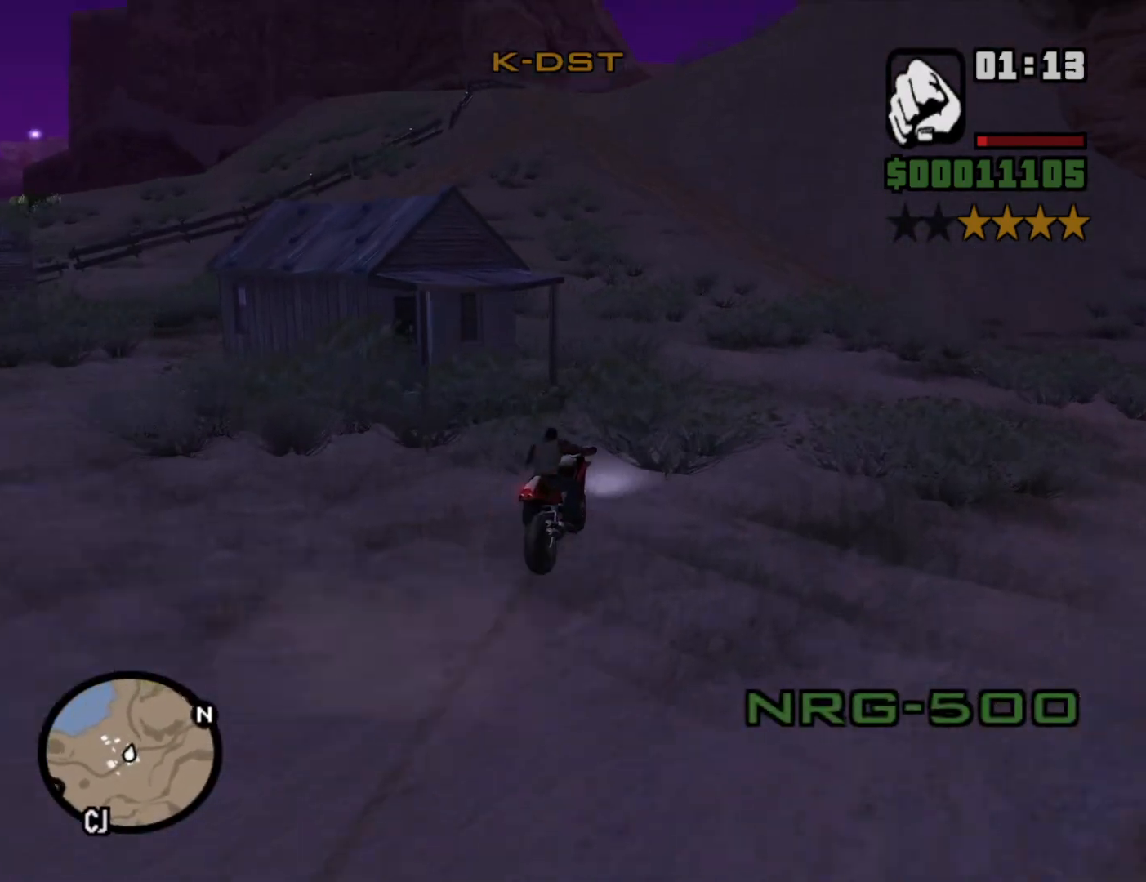
{"keys": ["a", "w"], "mouse": [], "events": [[17, "2", "down"], [100, "2", "up"], [200, "2", "down"], [250, "a", "down"], [300, "2", "up"], [383, "2", "down"], [483, "2", "up"]]}
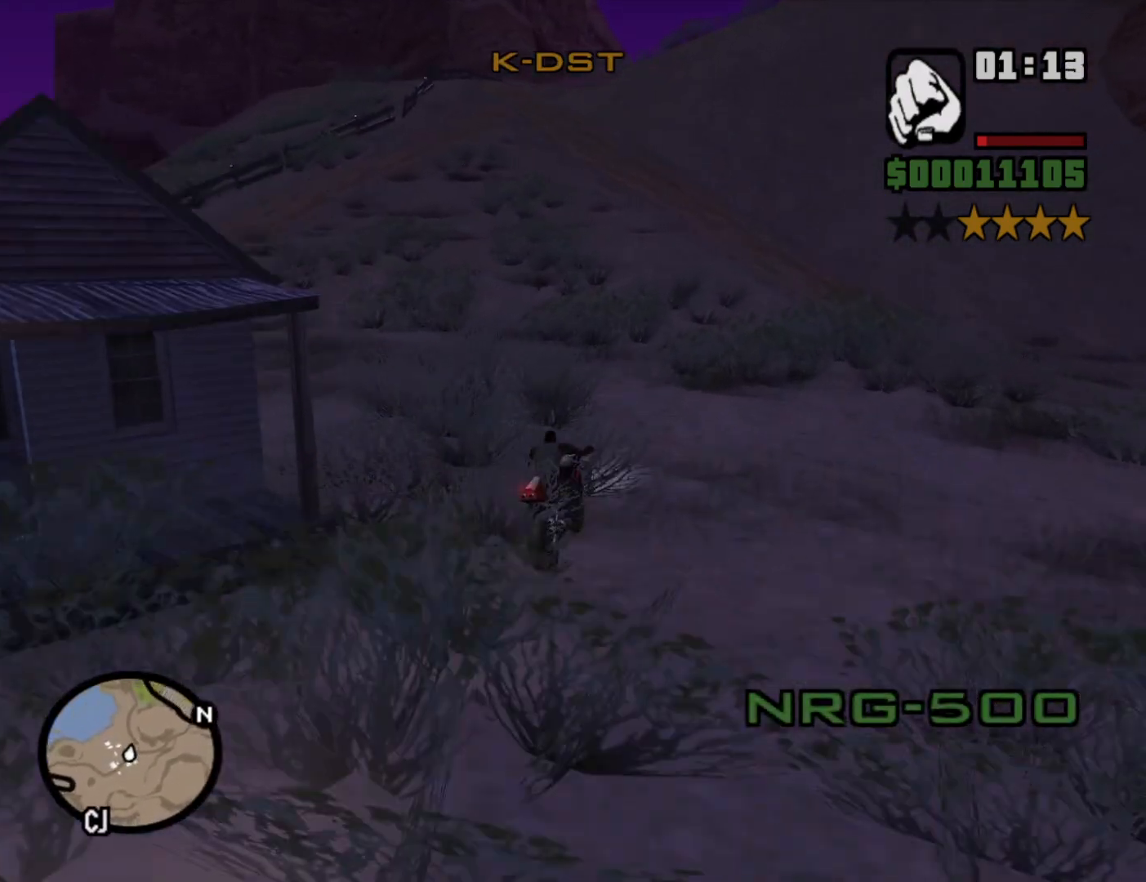
{"keys": ["2", "a", "w"], "mouse": [], "events": [[33, "a", "up"], [67, "2", "down"], [167, "2", "up"], [167, "a", "down"], [250, "2", "down"], [400, "2", "up"], [450, "2", "down"]]}
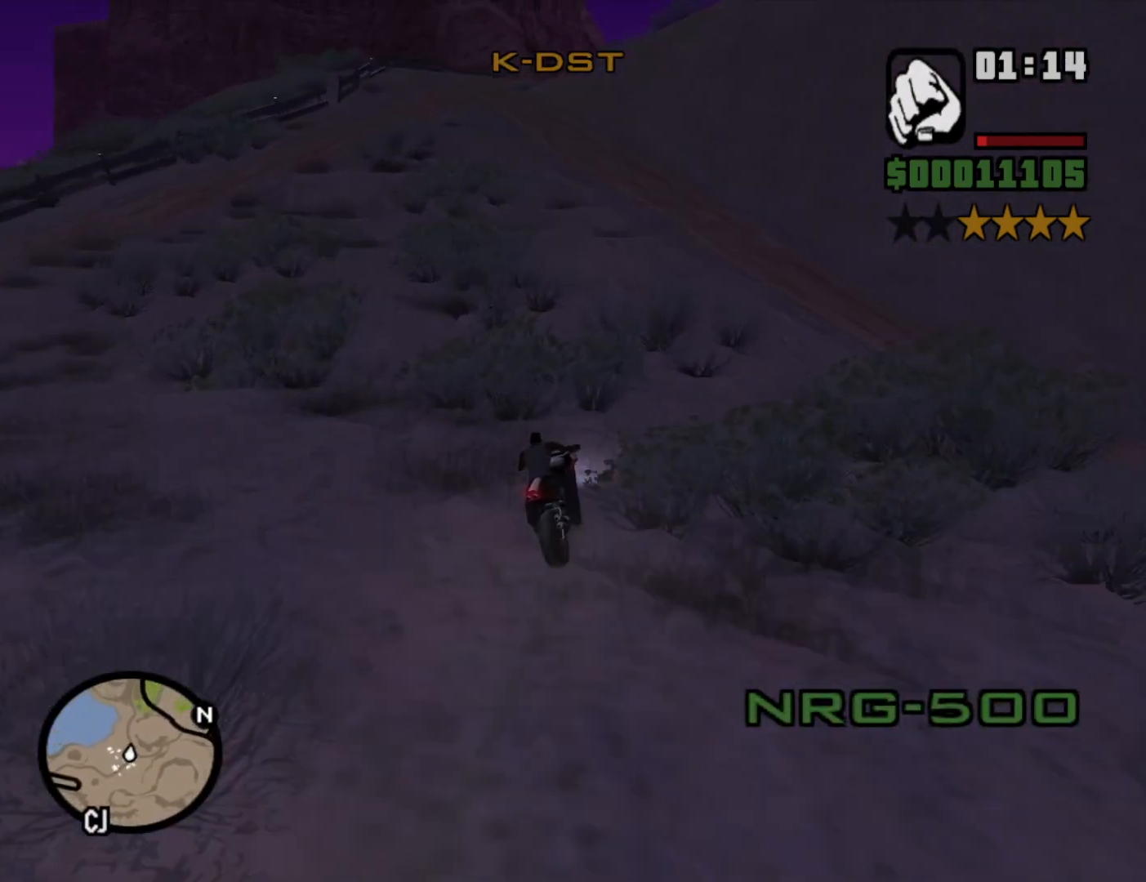
{"keys": ["2", "w"], "mouse": [], "events": [[33, "a", "up"], [100, "2", "up"], [100, "a", "down"], [367, "a", "up"], [417, "2", "down"]]}
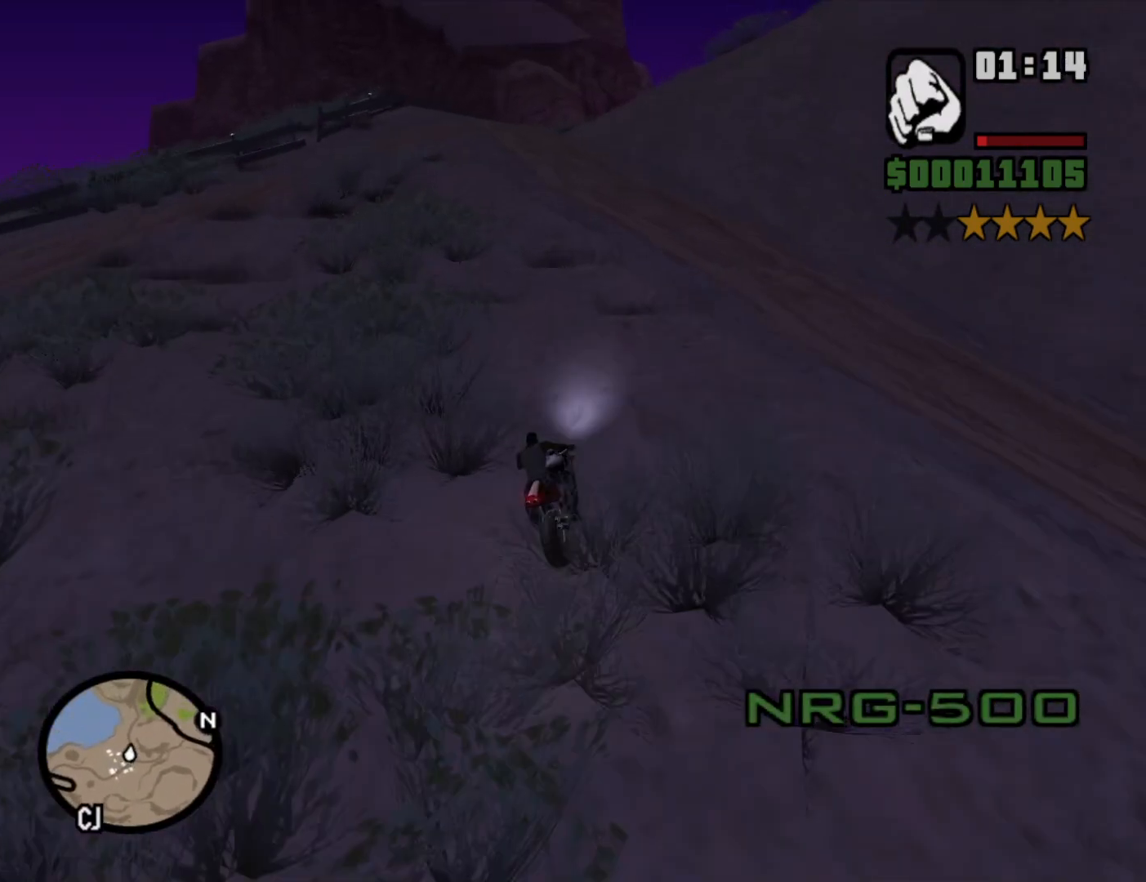
{"keys": ["a", "w"], "mouse": [], "events": [[17, "2", "up"], [67, "a", "down"], [100, "2", "down"], [200, "2", "up"], [300, "2", "down"], [383, "2", "up"]]}
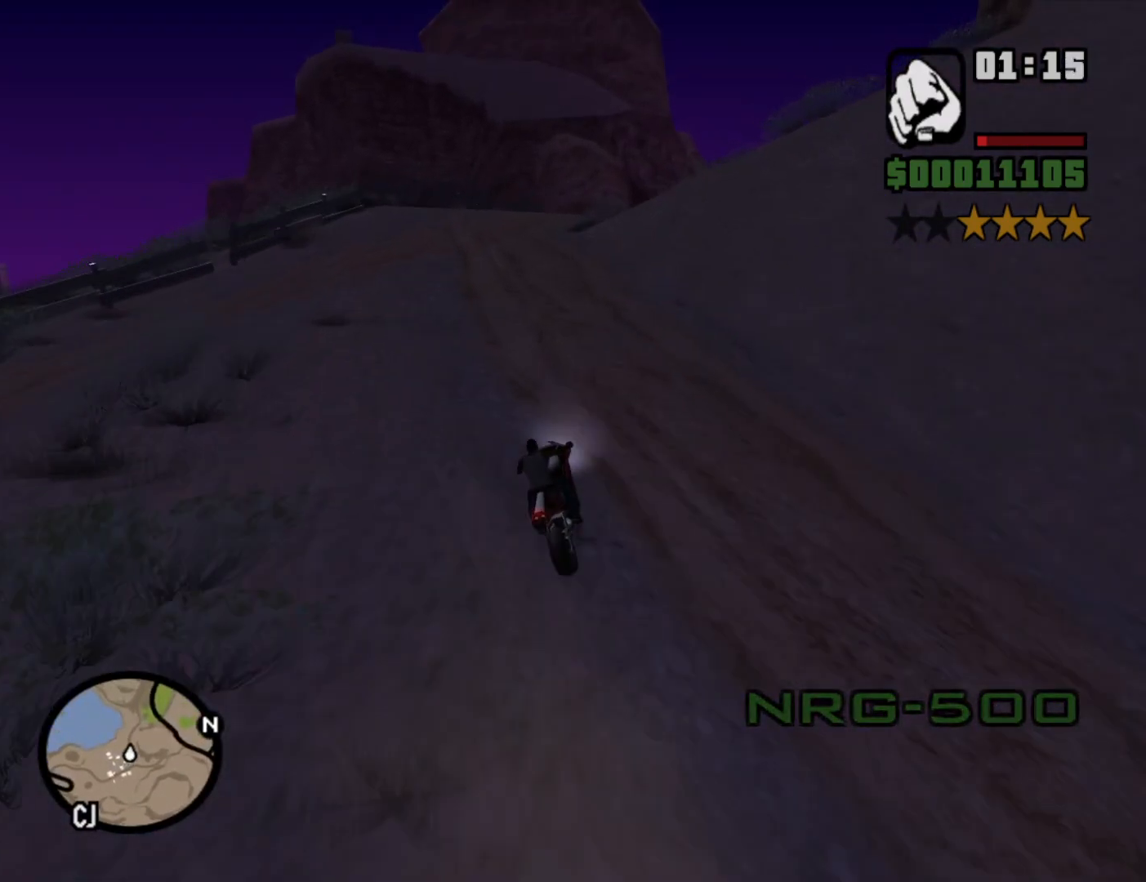
{"keys": ["d", "w"], "mouse": [], "events": [[33, "2", "down"], [67, "a", "up"], [117, "2", "up"], [167, "a", "down"], [217, "2", "down"], [300, "2", "up"], [300, "a", "up"], [417, "2", "down"], [500, "2", "up"], [500, "d", "down"]]}
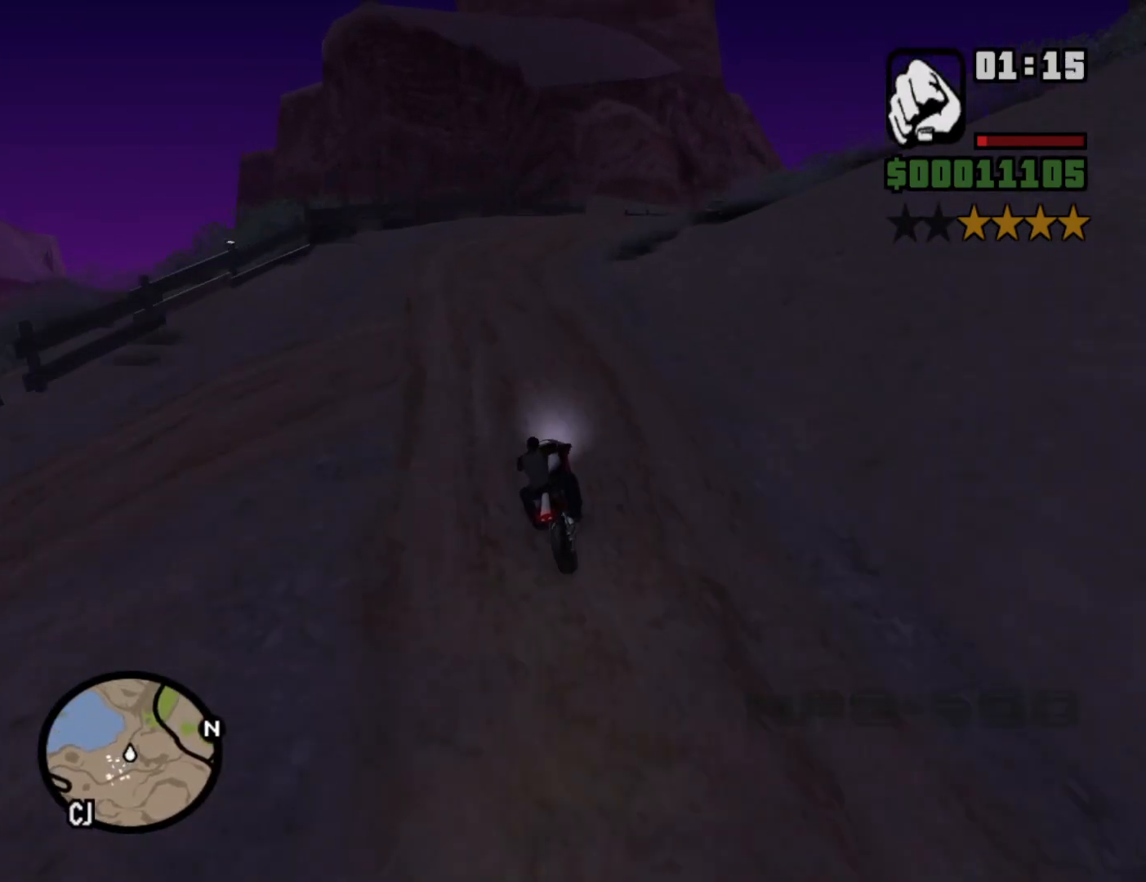
{"keys": ["d", "w"], "mouse": [], "events": [[83, "2", "down"], [183, "2", "up"], [183, "d", "up"], [283, "2", "down"], [383, "2", "up"], [417, "d", "down"]]}